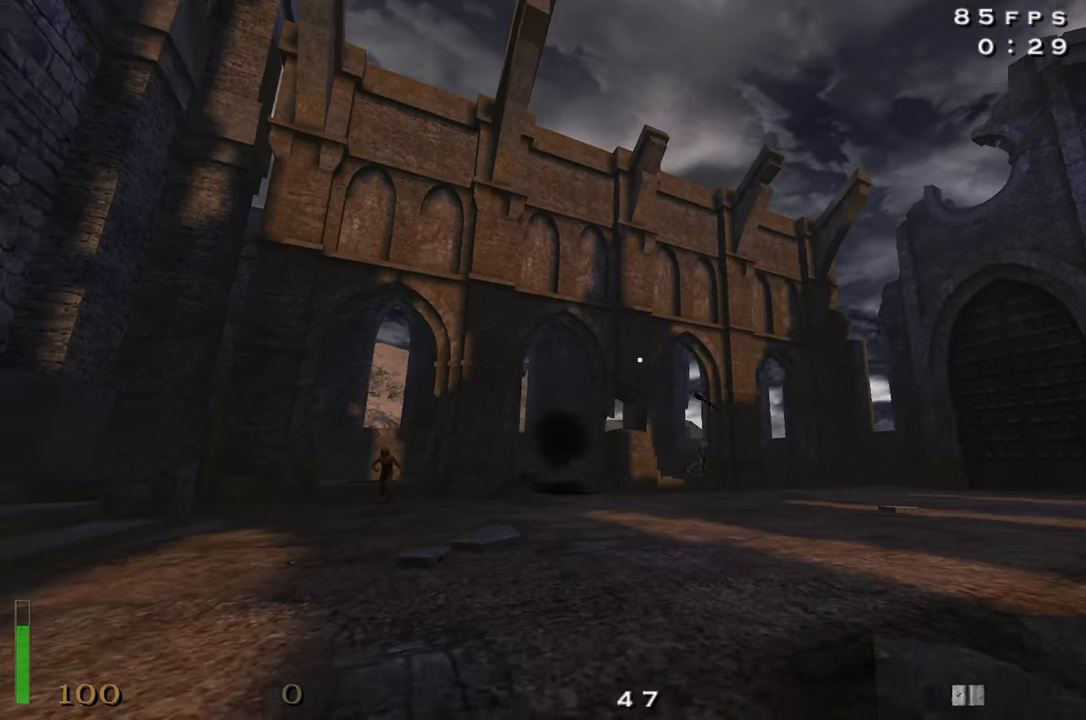
Gameplay with keyboard and mouse; each line is a JSON object with the keys and mouse buttons held at the frame after it. "events" lists presses ("down") and releases ("up") of "1", "2", "3", "4", "5", "a", "alt", "c", "caps_lock", "ctrl", "d", "e", "f", "g", "q", "r", "s", "shift", "space", "t", "tab", "v", "w", "x", "z", "mouse_left", "mouse_wheel" and "mouse_right" between this image and that frame as [ms after this image, input, new state], when the widget could be followed in between. "mouse_left", "mouse_wheel", "mouse_right" = the "left", "wheel", "right" buttons of the "mouse" list. No other keys are recorded. "wheel" means that the mouse wheel is clicked or scrolled. Not read: mouse_move.
{"keys": [], "mouse": [], "events": [[317, "s", "up"], [450, "3", "down"], [500, "3", "up"]]}
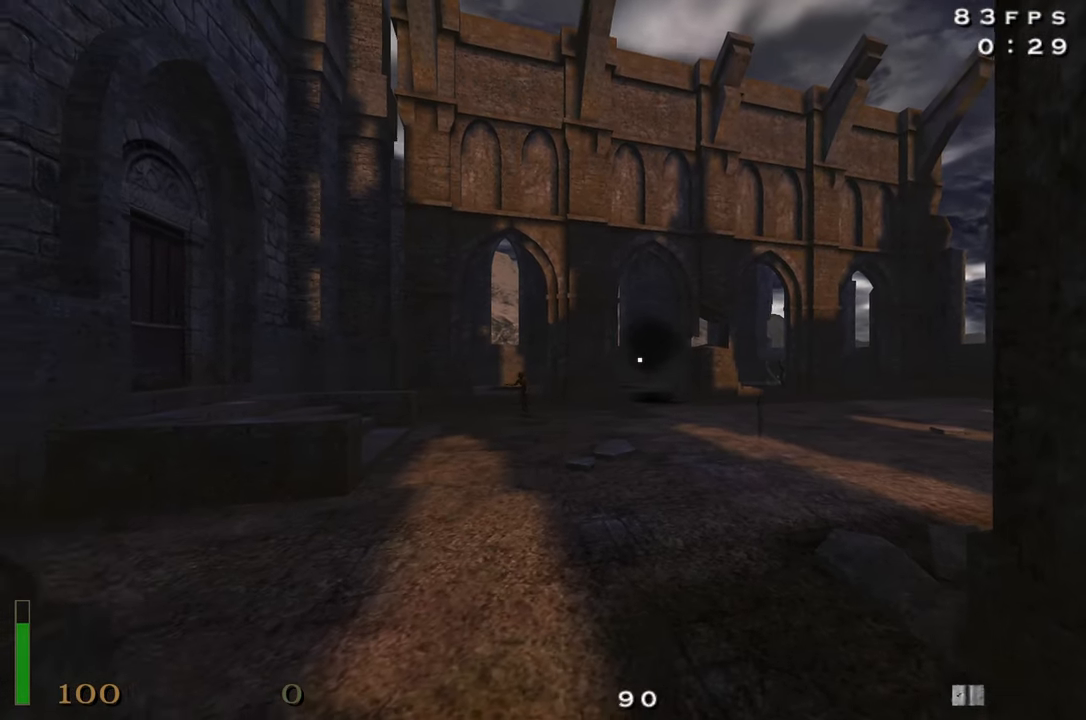
{"keys": ["3"], "mouse": [], "events": [[134, "3", "down"], [234, "3", "up"], [384, "3", "down"]]}
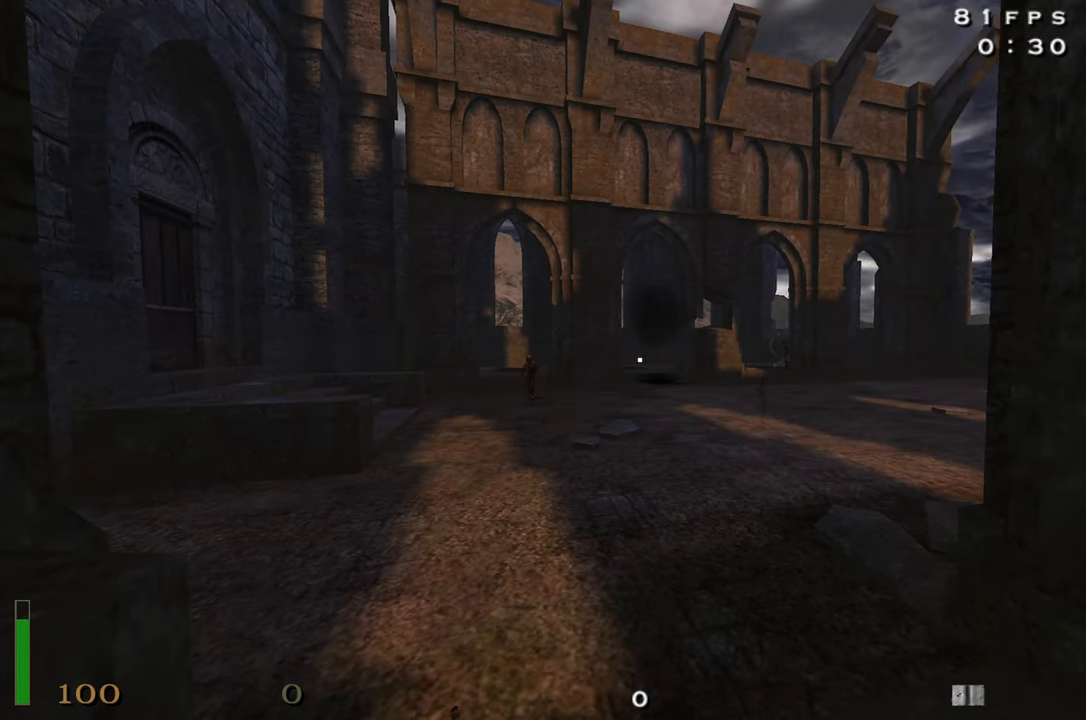
{"keys": ["c"], "mouse": [], "events": [[17, "3", "up"], [300, "c", "down"]]}
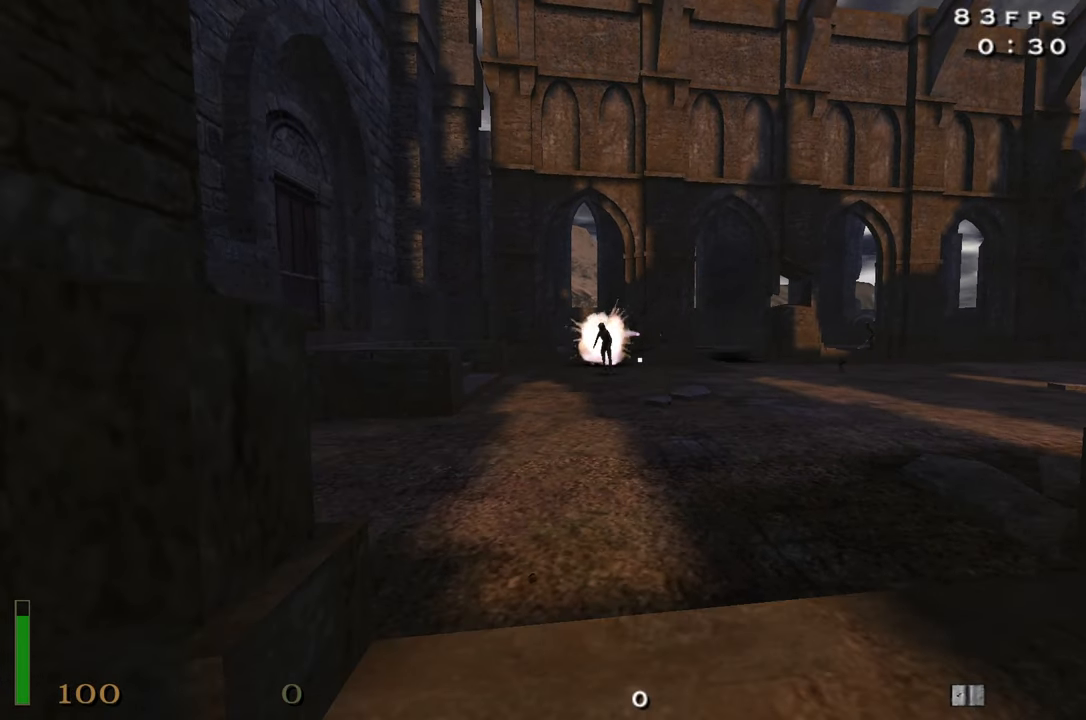
{"keys": ["c"], "mouse": ["left"], "events": [[167, "mouse_left", "down"]]}
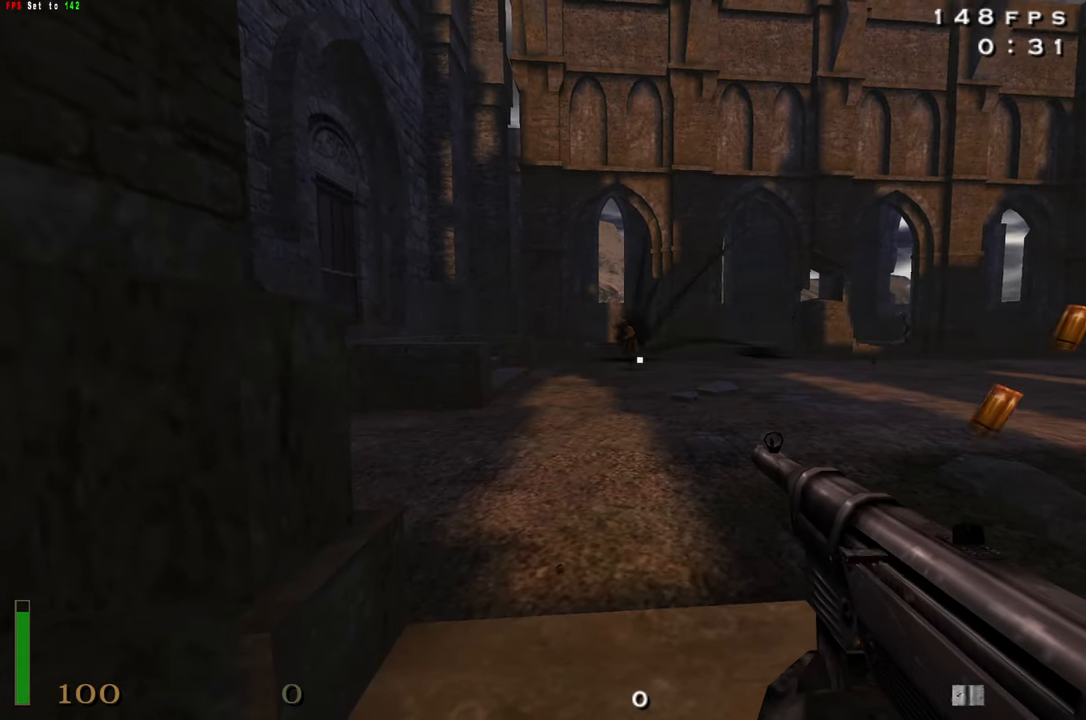
{"keys": ["c", "w"], "mouse": ["left"], "events": [[184, "w", "down"]]}
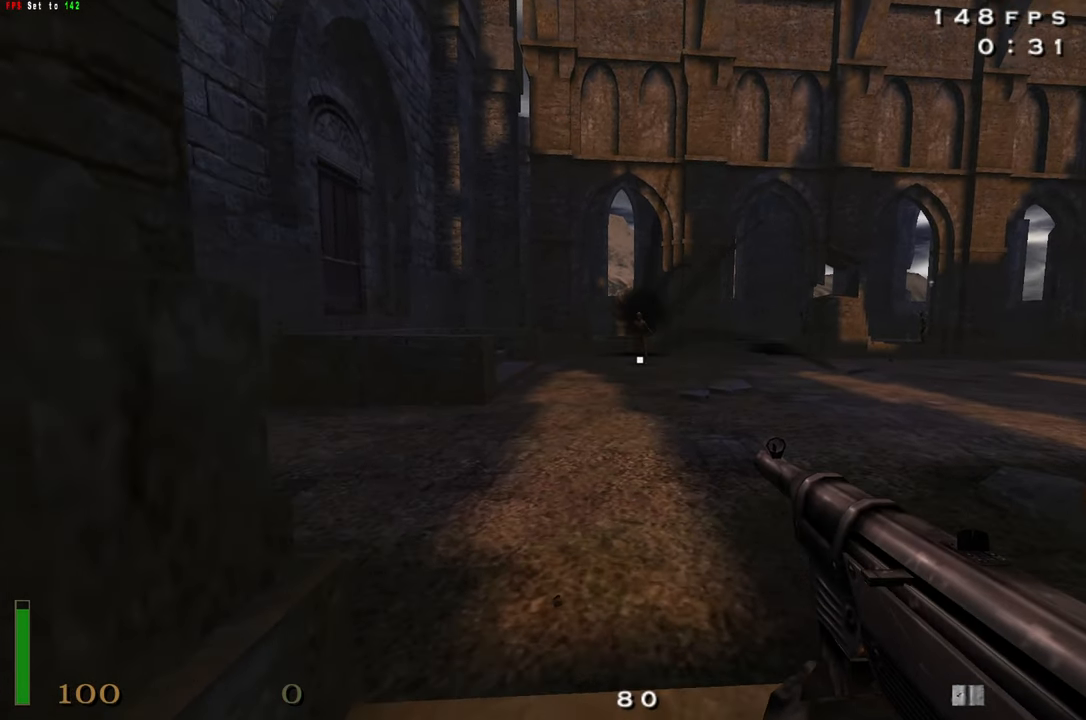
{"keys": ["c"], "mouse": ["left"], "events": [[150, "w", "up"]]}
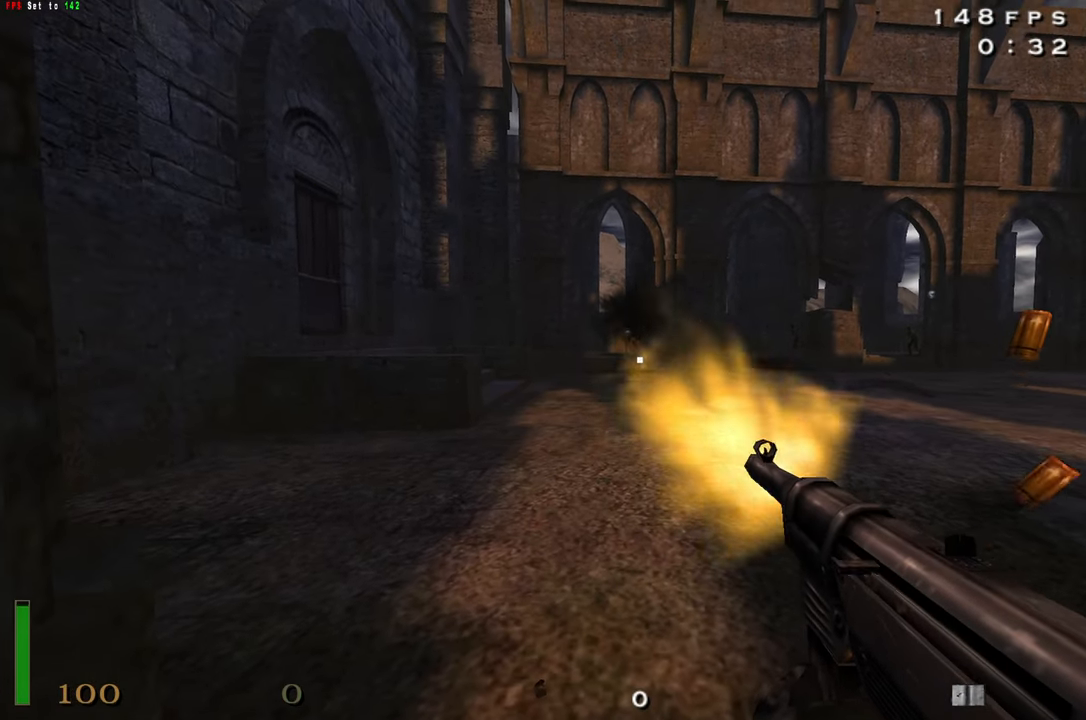
{"keys": ["c"], "mouse": [], "events": [[417, "mouse_left", "up"]]}
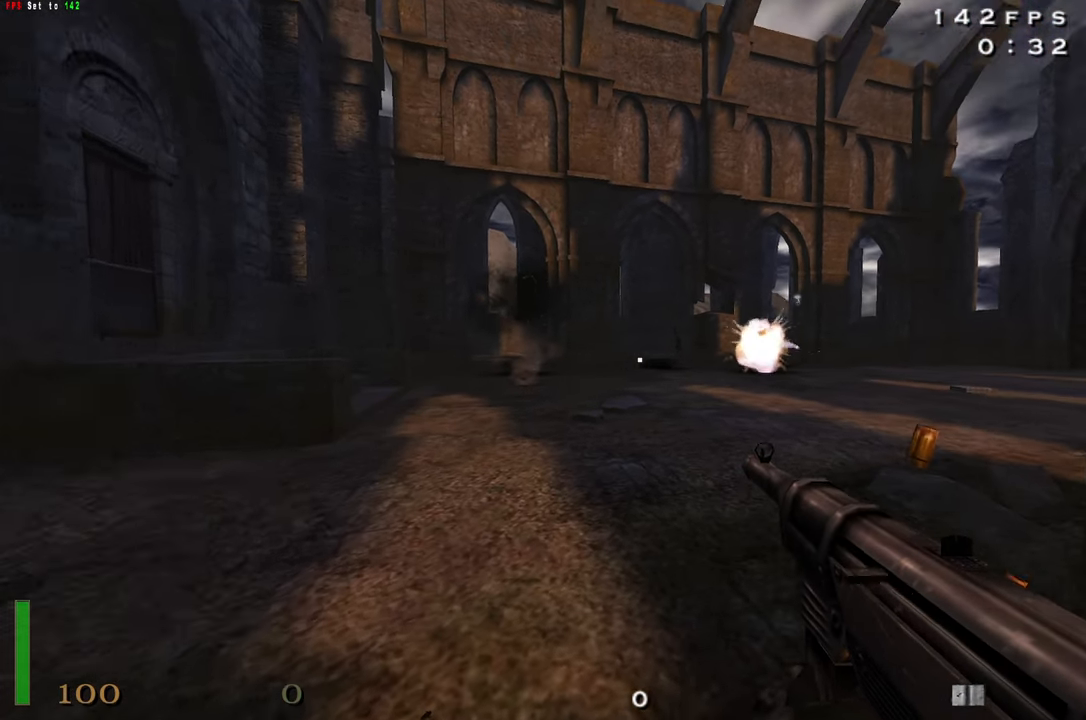
{"keys": ["c"], "mouse": ["left"], "events": [[100, "w", "down"], [284, "mouse_left", "down"], [334, "w", "up"]]}
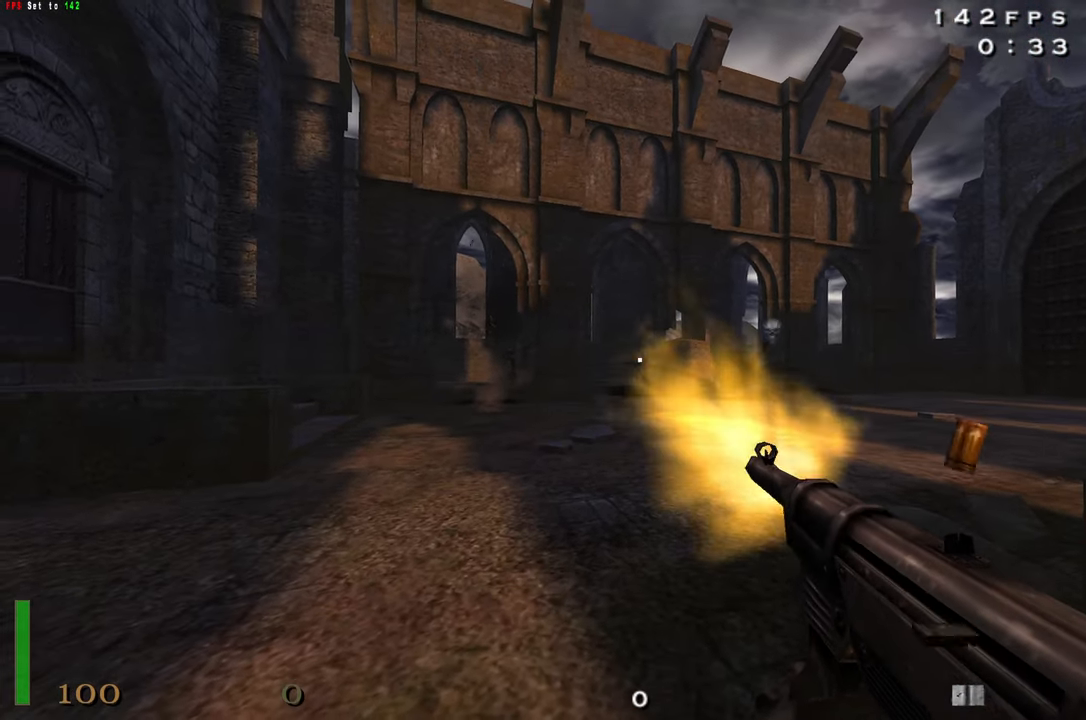
{"keys": ["c"], "mouse": ["left"], "events": []}
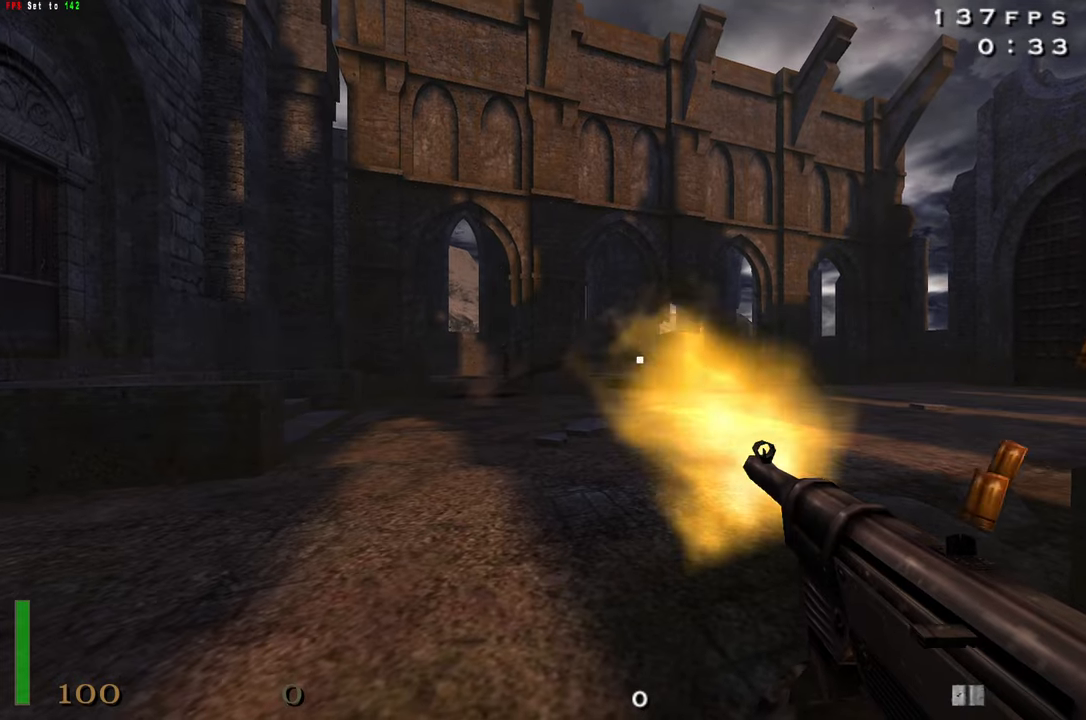
{"keys": ["c"], "mouse": ["left"], "events": []}
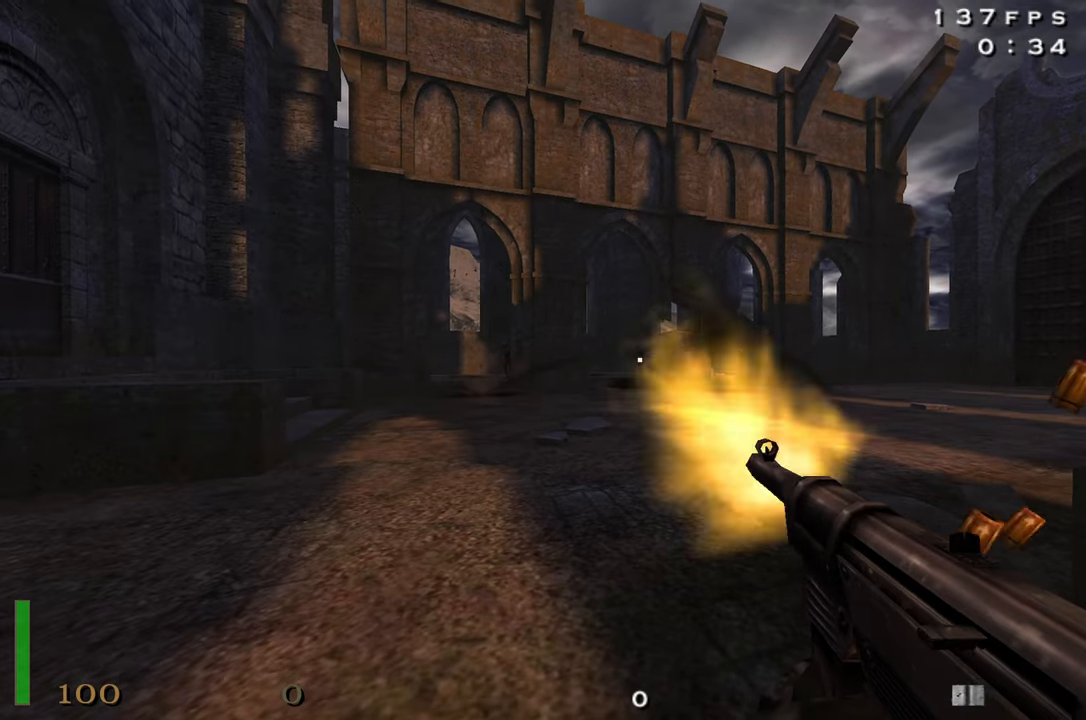
{"keys": ["c", "s"], "mouse": ["left"], "events": [[333, "s", "down"]]}
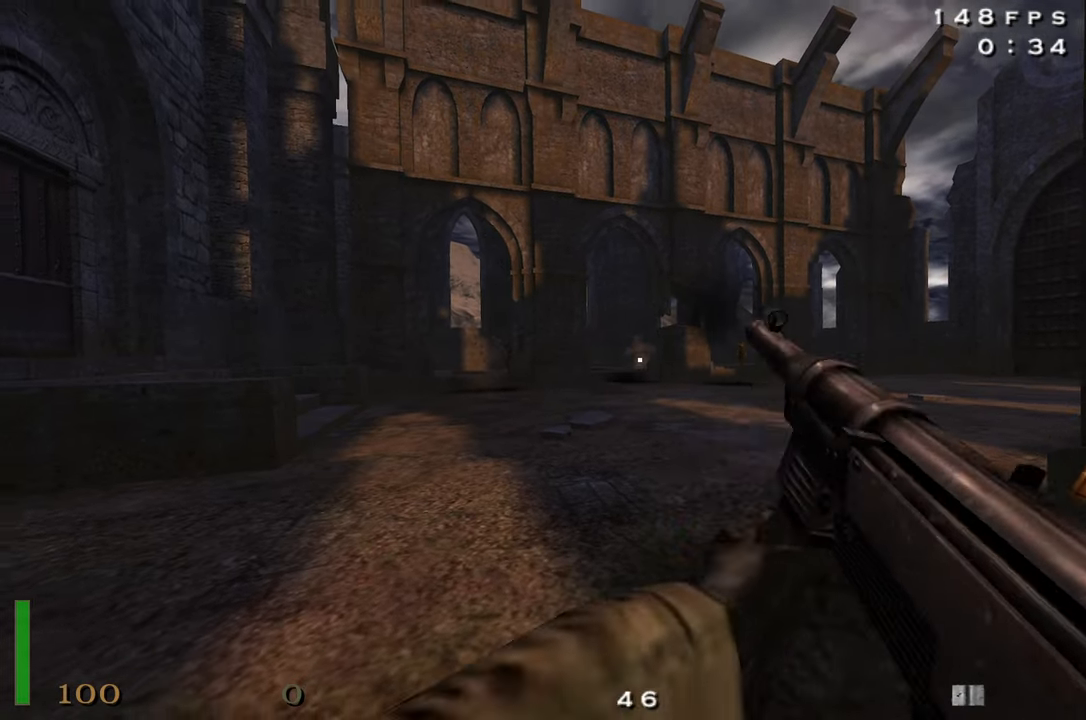
{"keys": ["c", "s"], "mouse": [], "events": [[250, "mouse_left", "up"]]}
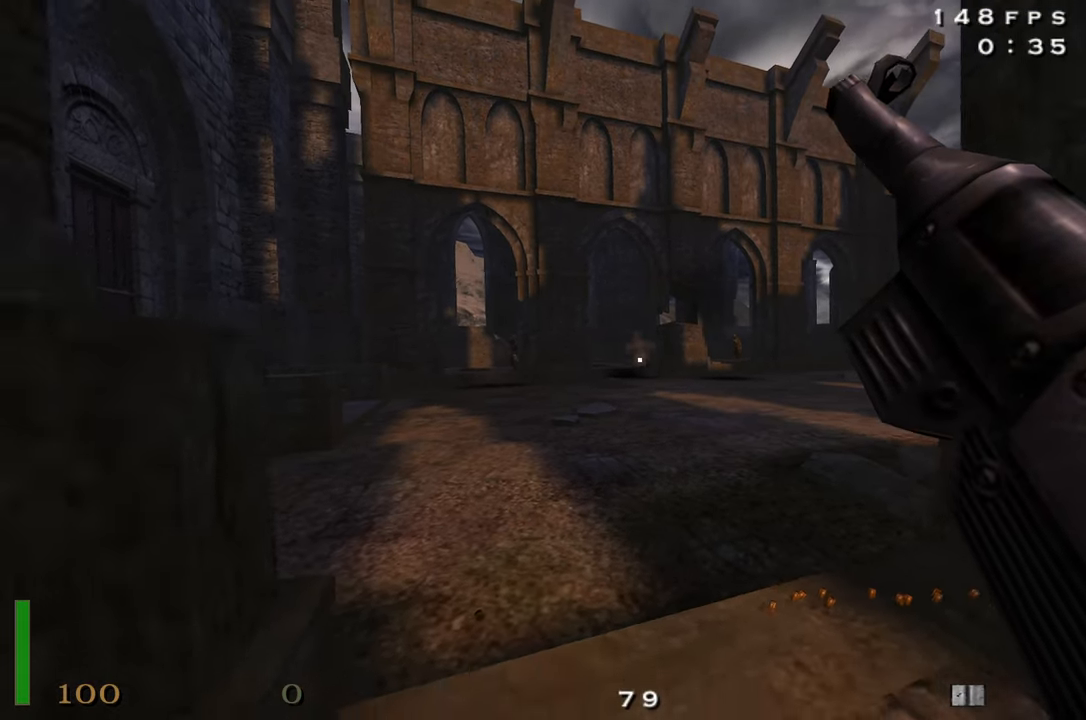
{"keys": ["c"], "mouse": ["left"], "events": [[166, "mouse_left", "down"], [216, "s", "up"], [400, "z", "down"], [500, "z", "up"]]}
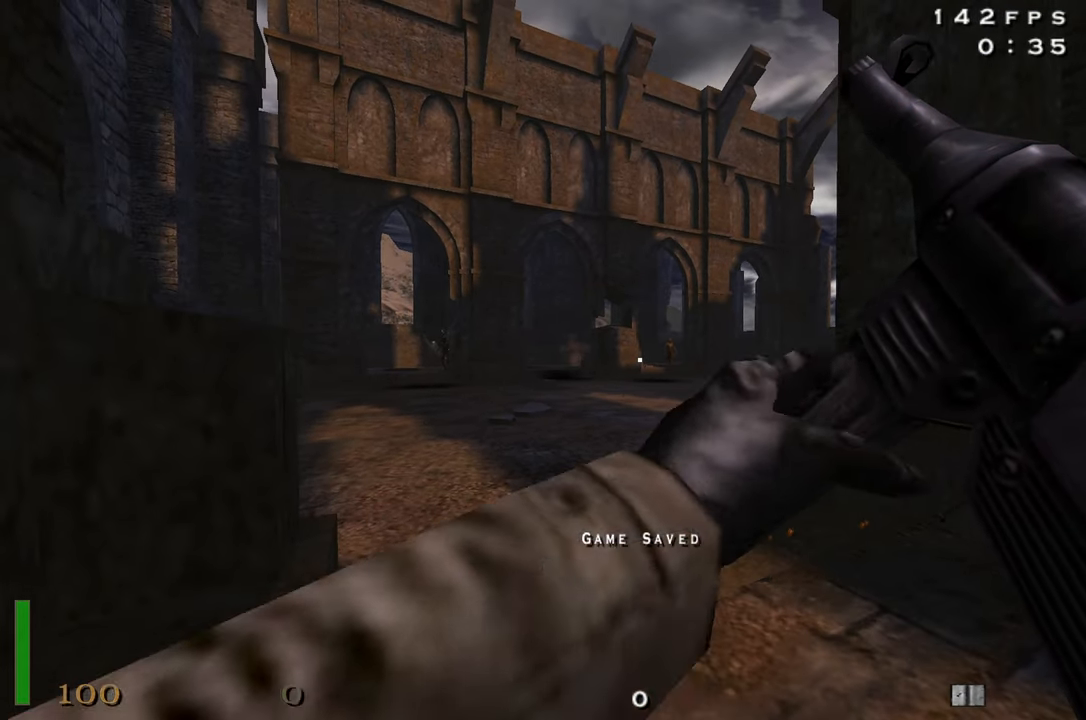
{"keys": ["c"], "mouse": ["left"], "events": [[233, "d", "down"], [433, "d", "up"]]}
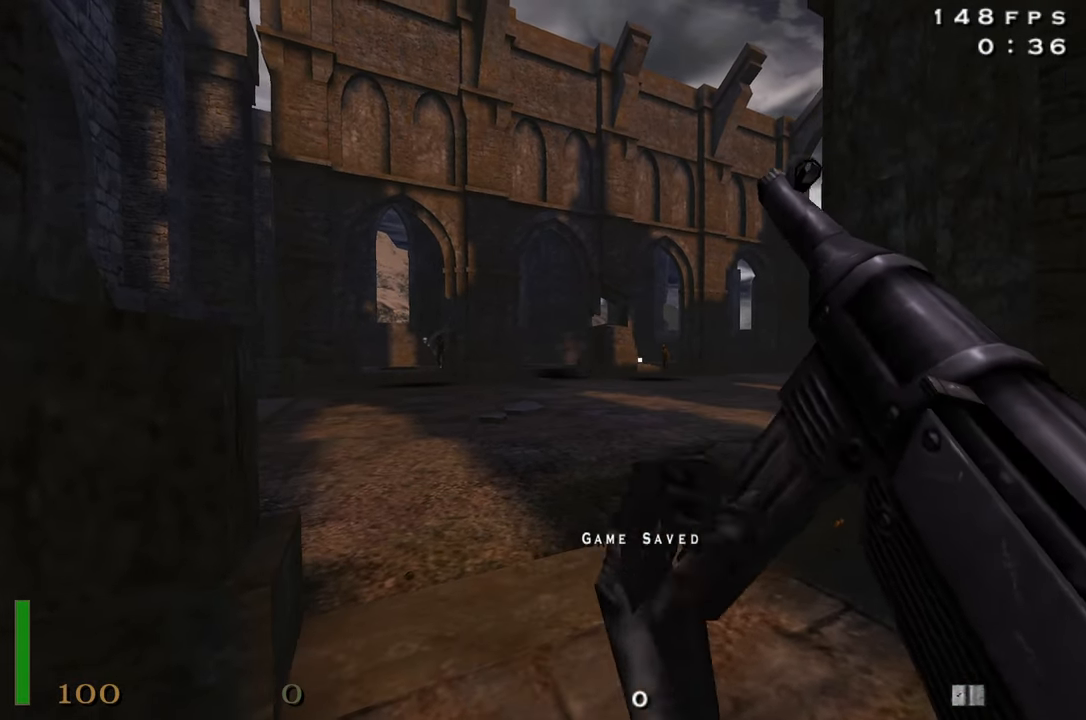
{"keys": ["c", "w"], "mouse": ["left"], "events": [[400, "w", "down"]]}
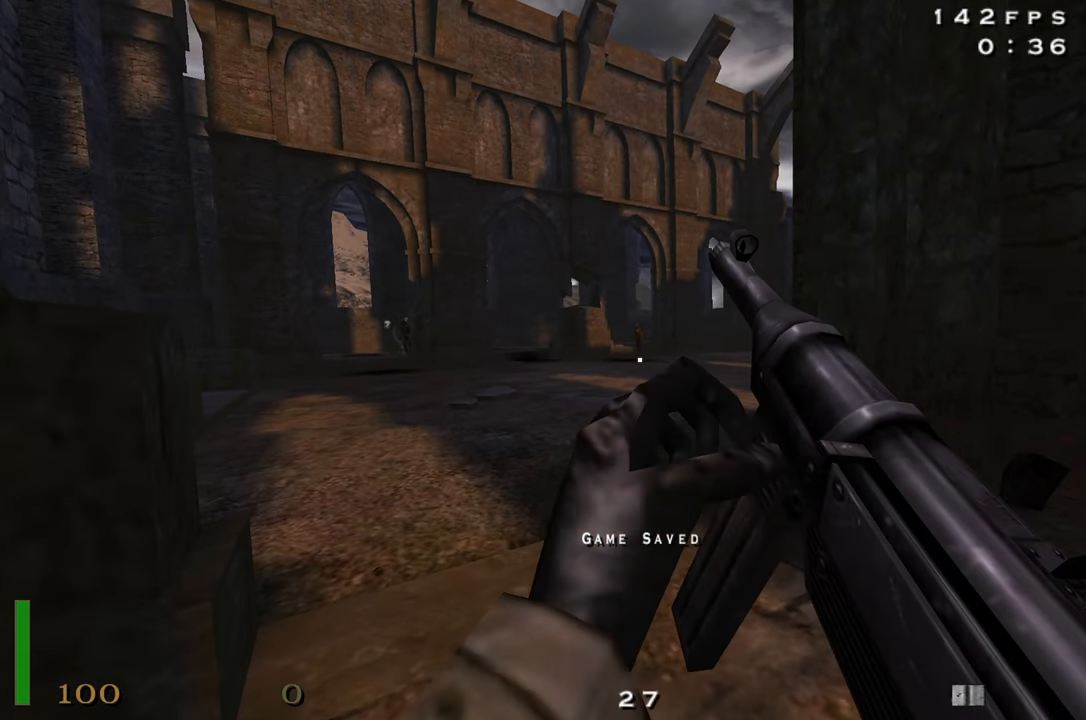
{"keys": ["c"], "mouse": ["left"], "events": [[166, "w", "up"]]}
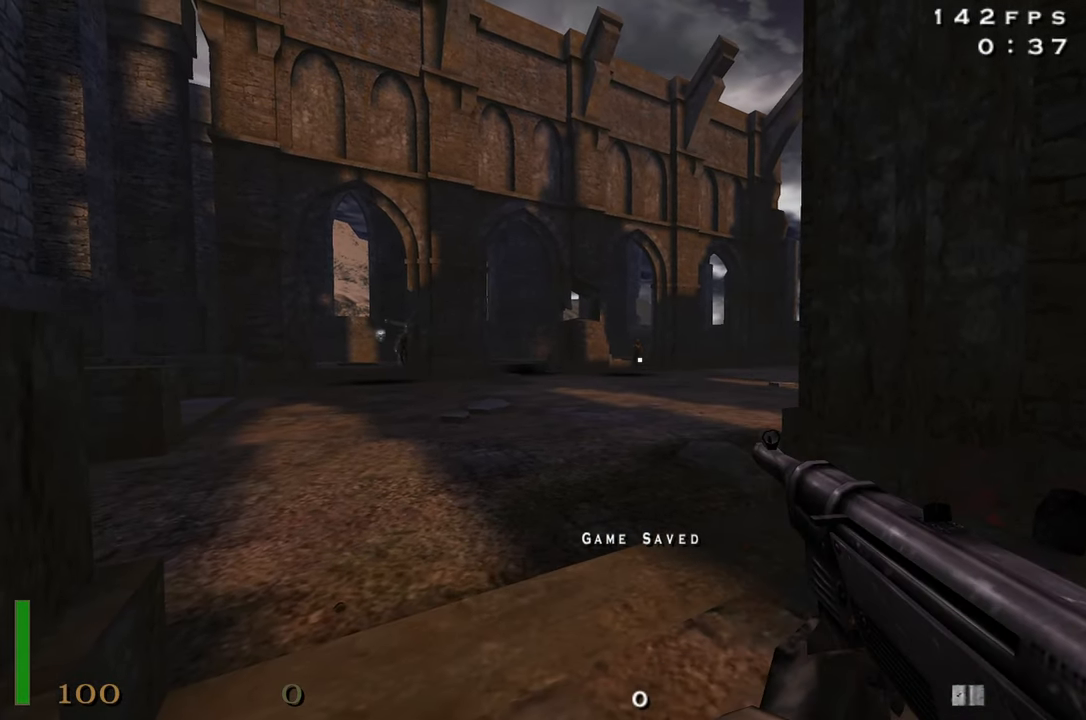
{"keys": ["c"], "mouse": ["left"], "events": []}
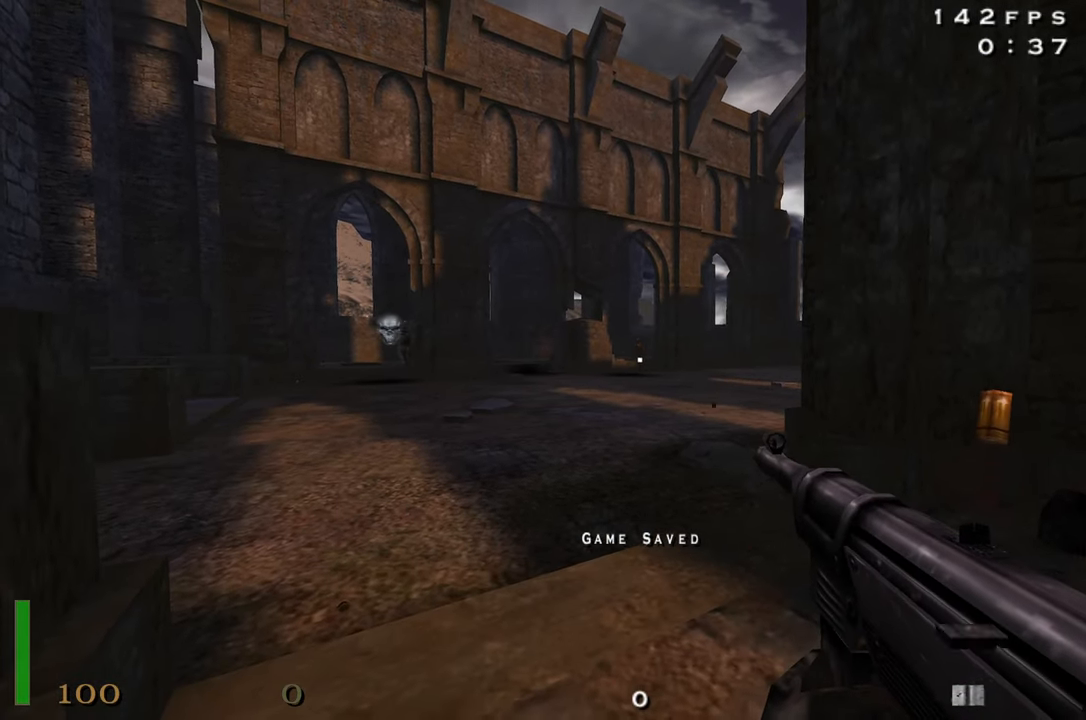
{"keys": ["c"], "mouse": ["left"], "events": []}
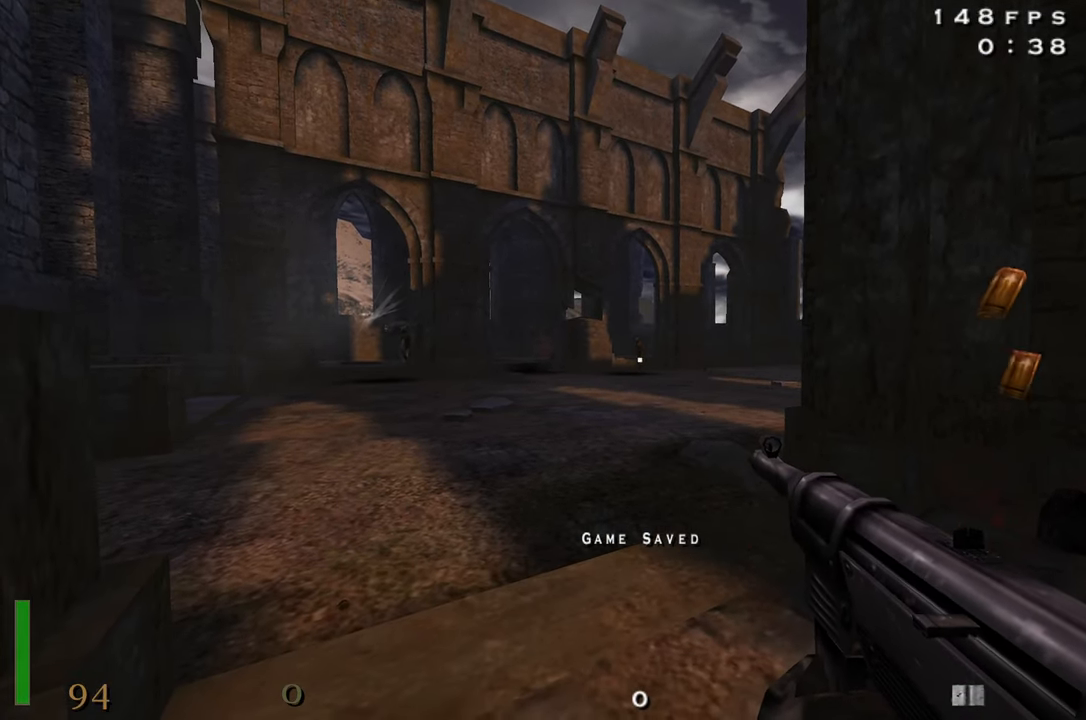
{"keys": ["c"], "mouse": ["left"], "events": []}
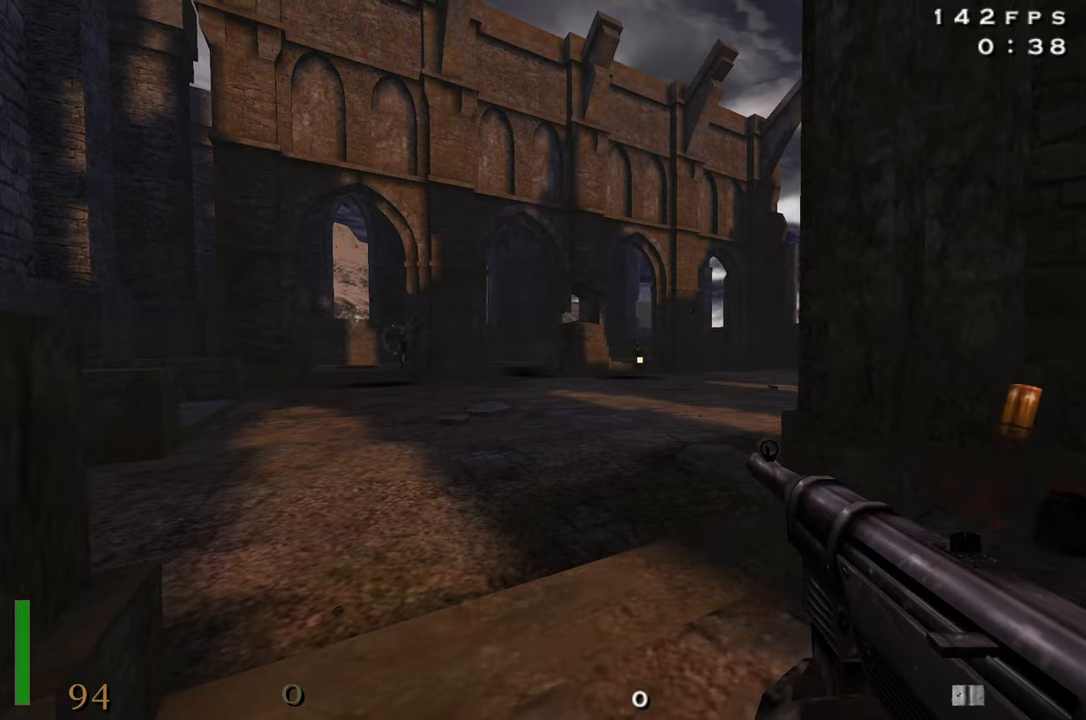
{"keys": ["c", "s"], "mouse": ["left"], "events": [[183, "s", "down"]]}
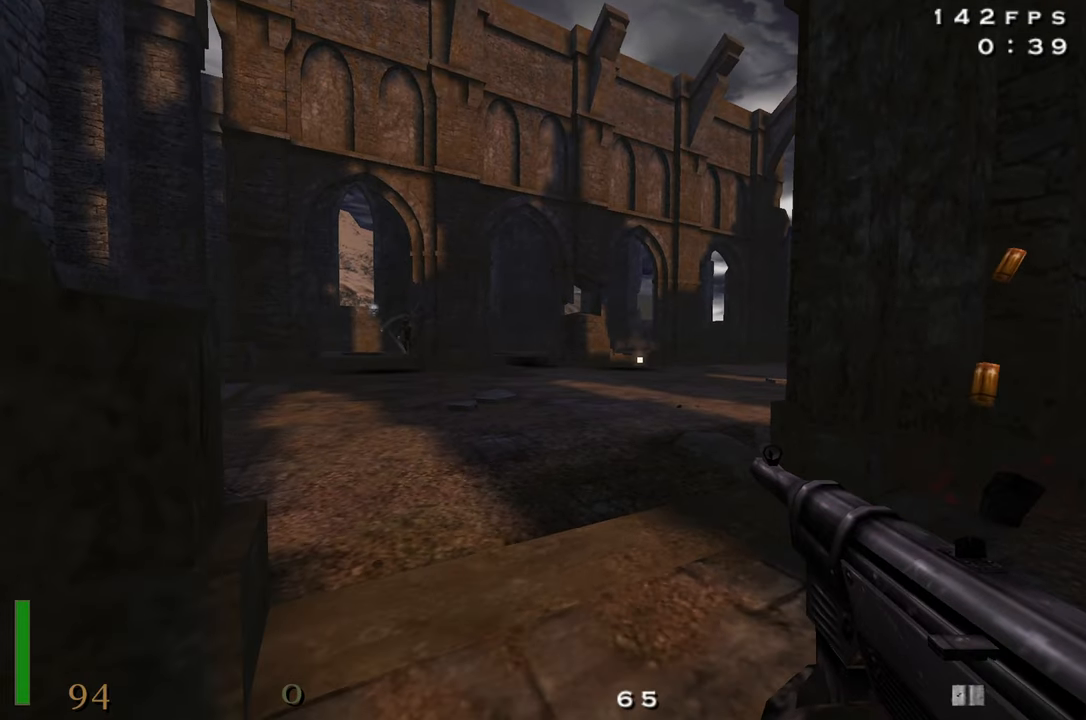
{"keys": ["c", "s"], "mouse": ["left"], "events": [[67, "mouse_left", "up"], [433, "mouse_left", "down"]]}
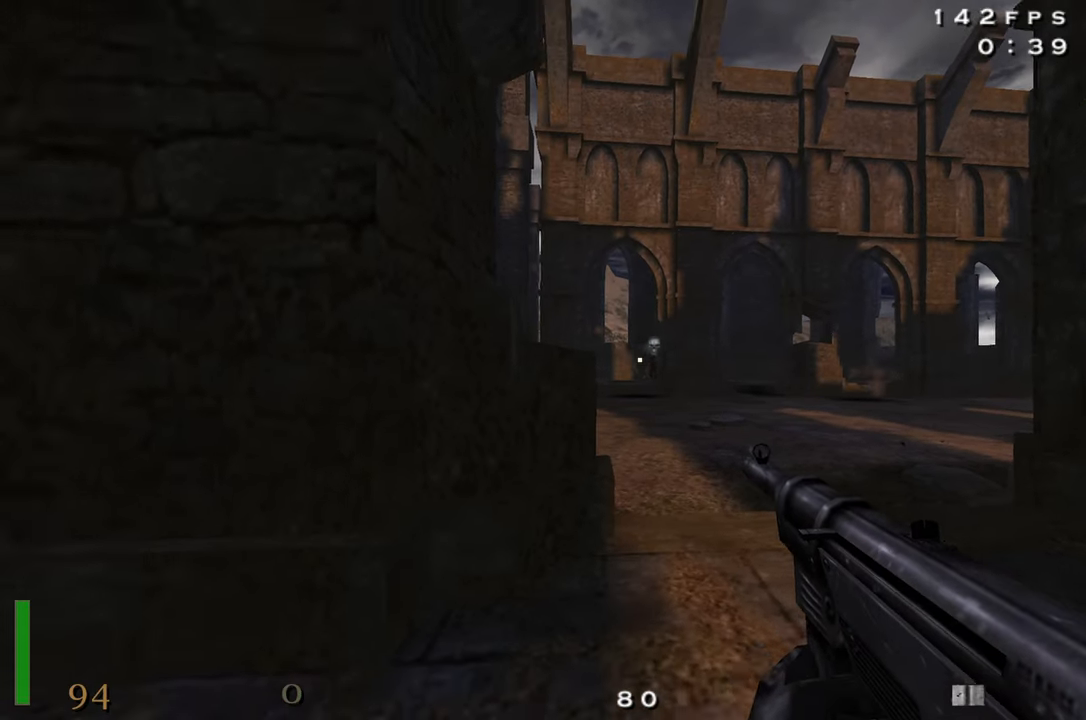
{"keys": ["c"], "mouse": ["left"], "events": [[217, "s", "up"]]}
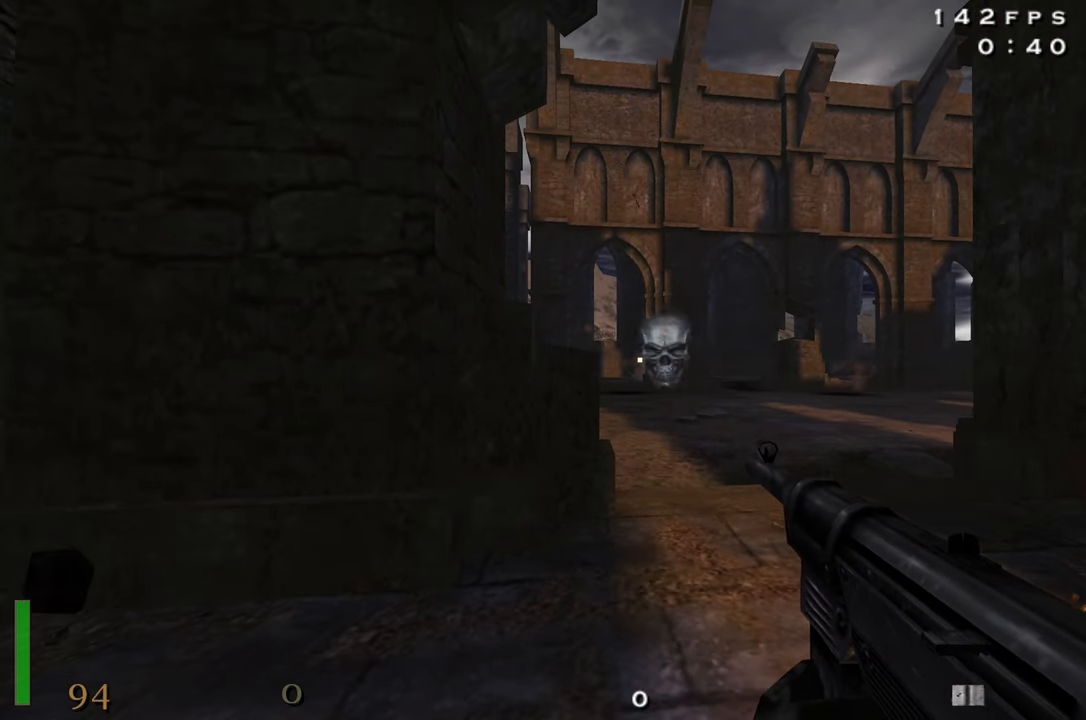
{"keys": ["a", "w"], "mouse": [], "events": [[100, "3", "down"], [133, "3", "up"], [233, "mouse_left", "up"], [333, "a", "down"], [383, "c", "up"], [467, "w", "down"]]}
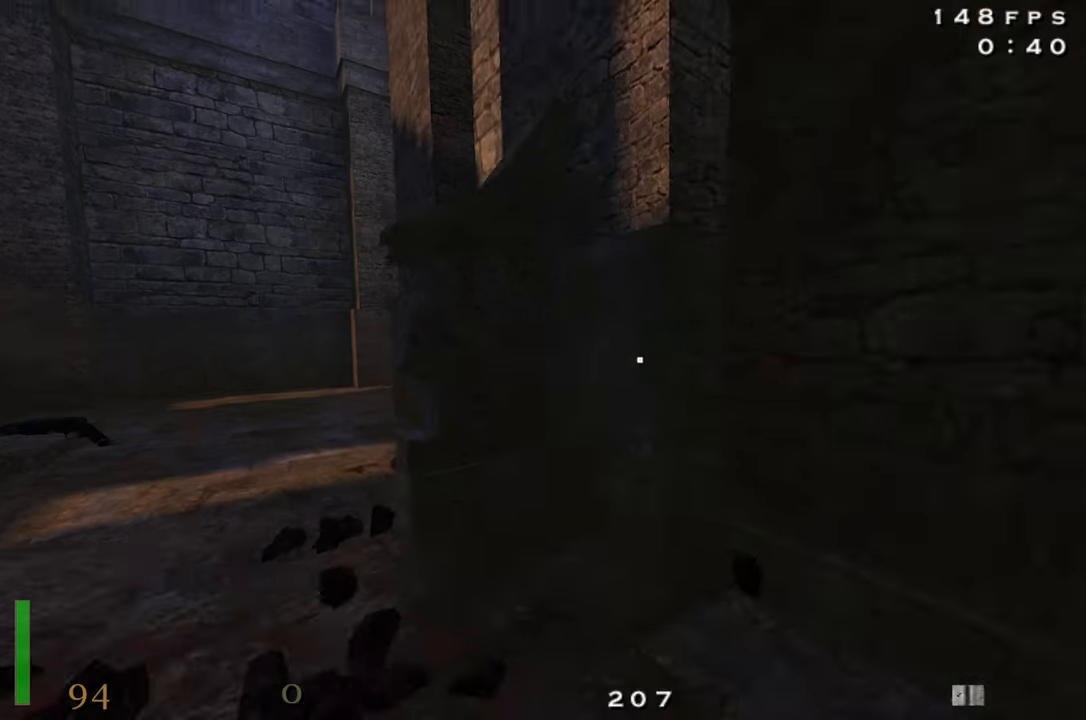
{"keys": ["a", "shift", "w"], "mouse": [], "events": [[300, "shift", "down"]]}
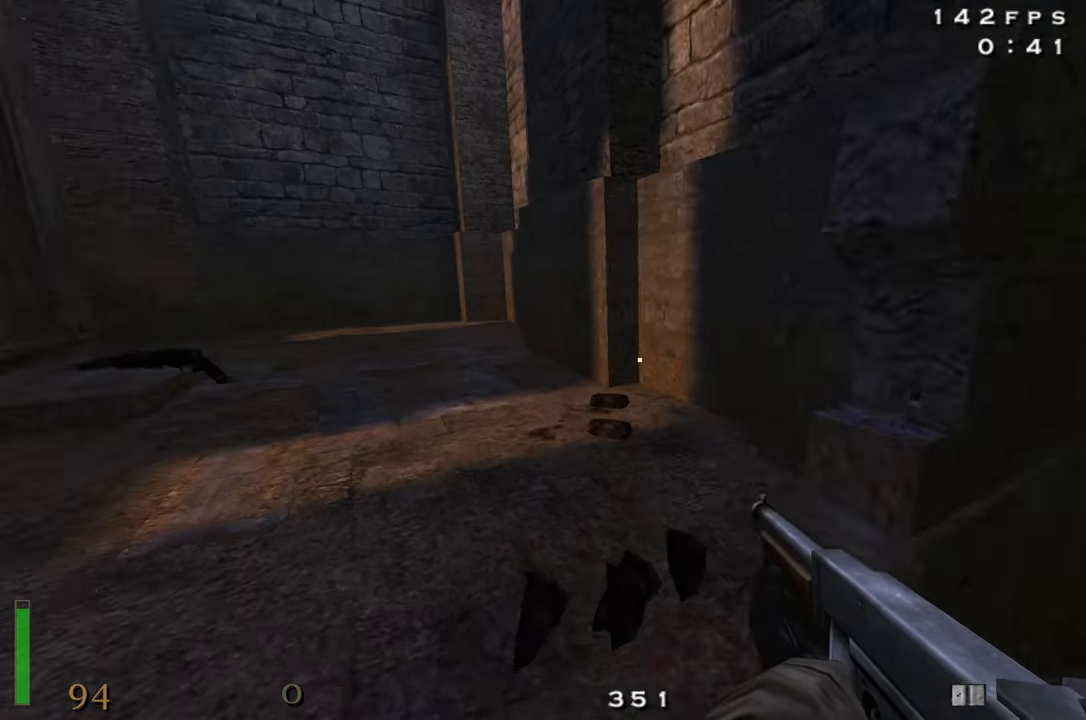
{"keys": ["a", "shift", "w"], "mouse": [], "events": [[133, "space", "down"], [217, "space", "up"]]}
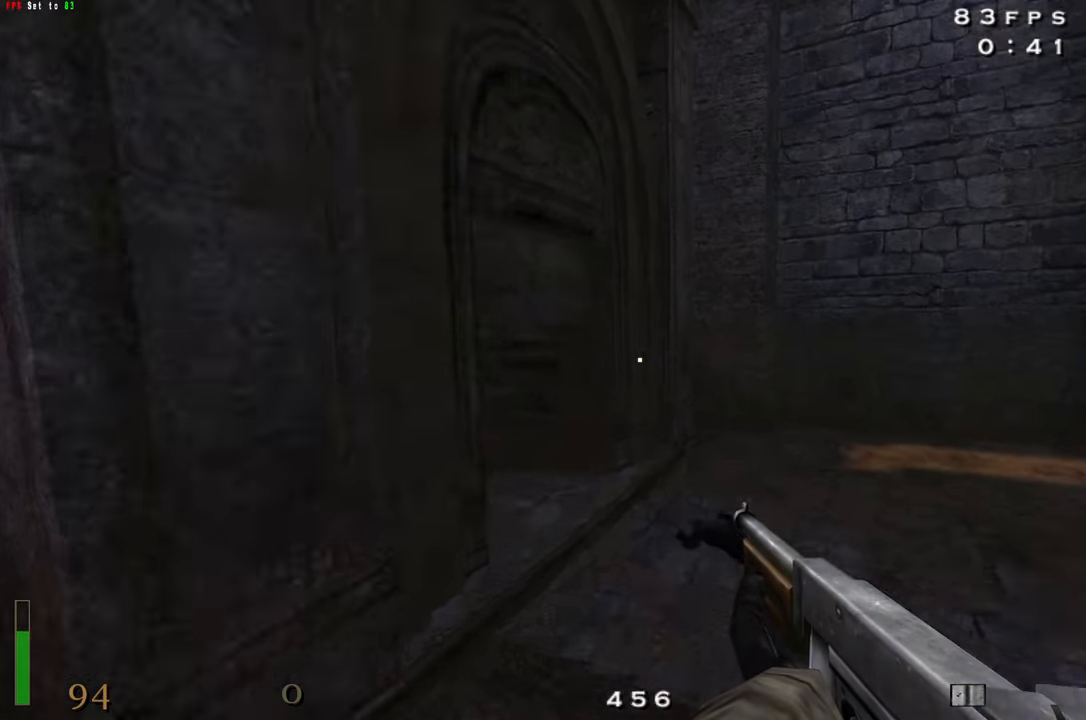
{"keys": ["a", "shift", "w"], "mouse": [], "events": []}
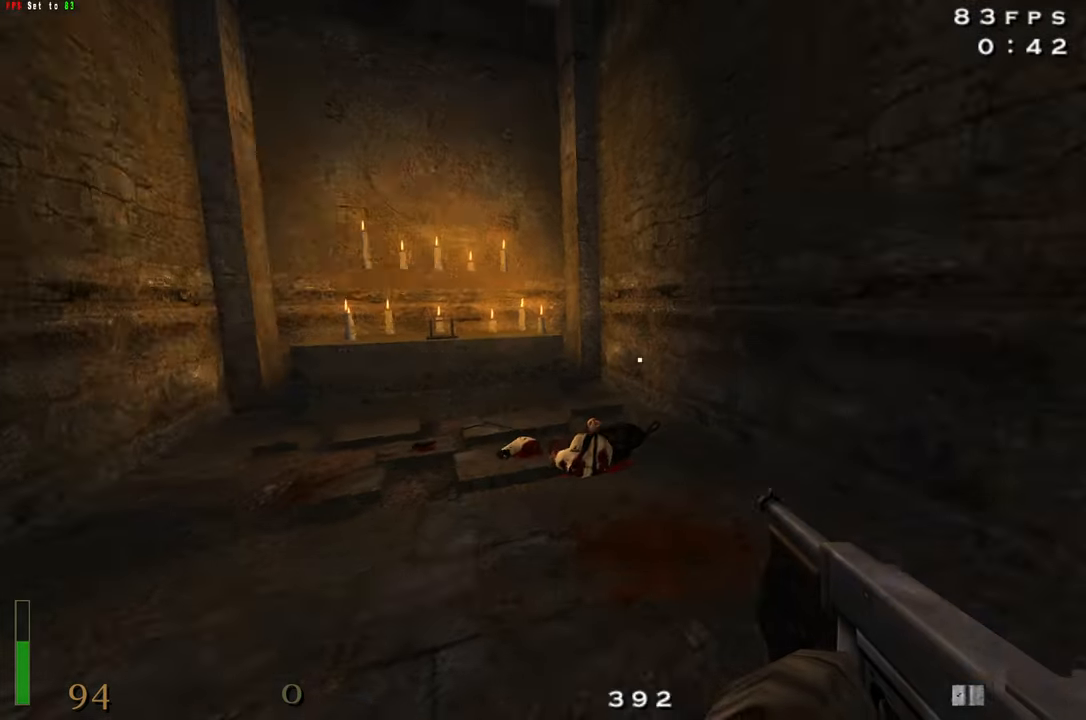
{"keys": ["shift", "w"], "mouse": [], "events": [[67, "space", "down"], [117, "mouse_right", "down"], [350, "space", "up"], [483, "a", "up"], [483, "mouse_right", "up"]]}
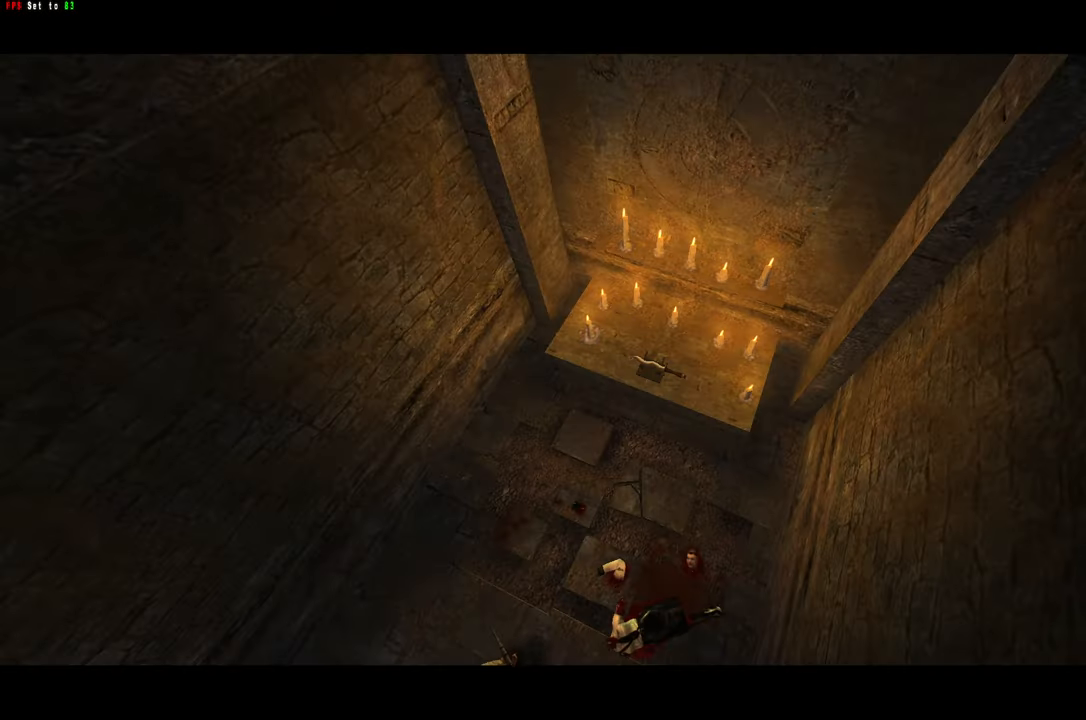
{"keys": ["q"], "mouse": ["right"], "events": [[33, "shift", "up"], [33, "w", "up"], [133, "mouse_right", "down"], [267, "mouse_right", "up"], [267, "q", "down"], [317, "q", "up"], [450, "mouse_right", "down"], [500, "q", "down"]]}
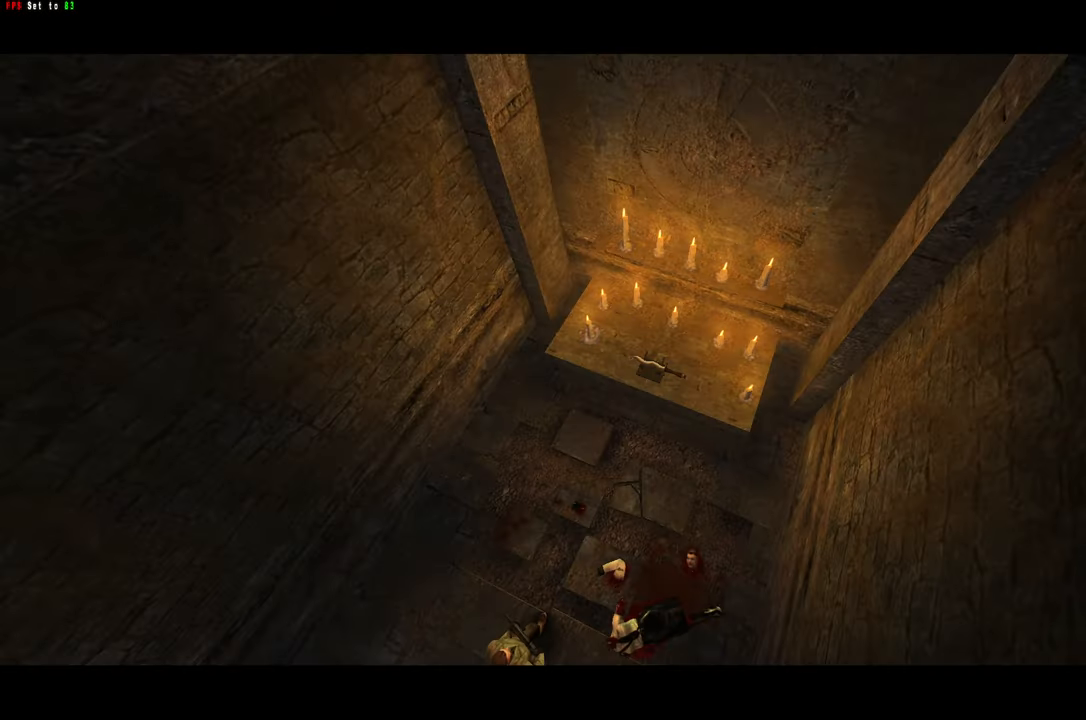
{"keys": [], "mouse": [], "events": [[50, "q", "up"], [150, "mouse_right", "up"], [183, "q", "down"], [283, "q", "up"]]}